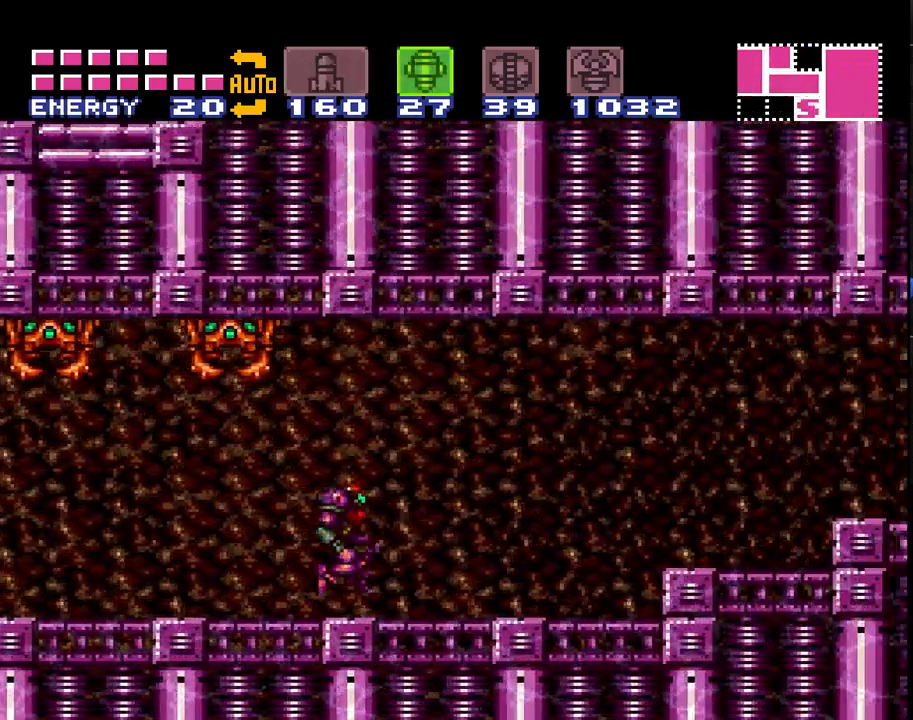
Gameplay with a controller (Nintendo layout); each line is a JSON object with the inputs held at the frame after it. "events" lists button and stick changes between this image and that frame as [ms after this image, input, new state], when the widget could be followed in between. Not read: L3 R3.
{"buttons": ["A", "DPAD_RIGHT"], "events": [[67, "Y", "down"], [350, "B", "up"], [350, "Y", "up"]]}
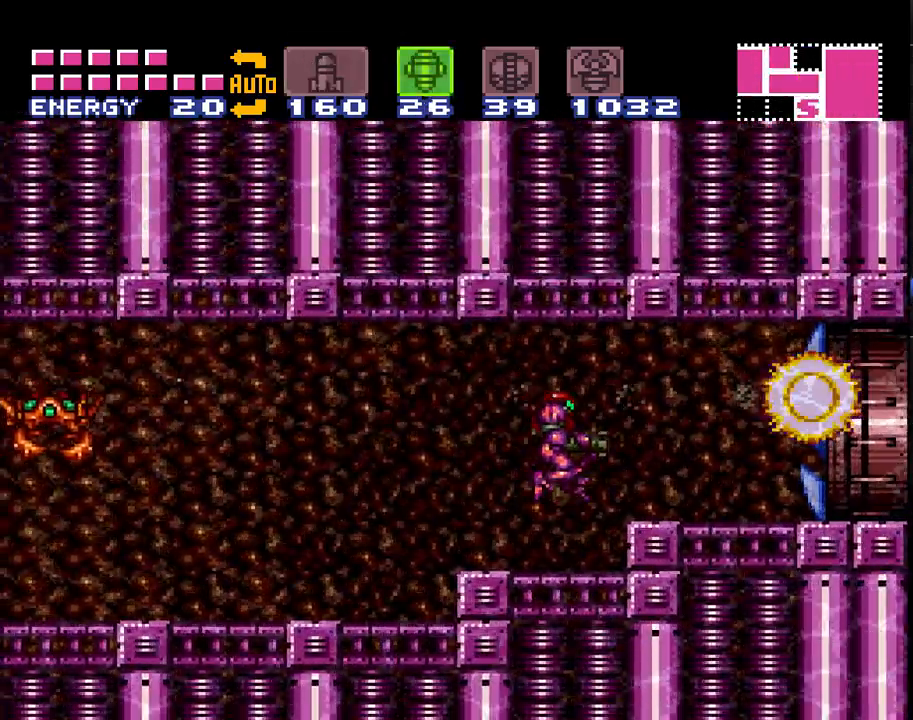
{"buttons": ["A", "B", "DPAD_RIGHT"], "events": [[133, "X", "down"], [250, "X", "up"], [350, "A", "up"], [417, "A", "down"], [417, "B", "down"]]}
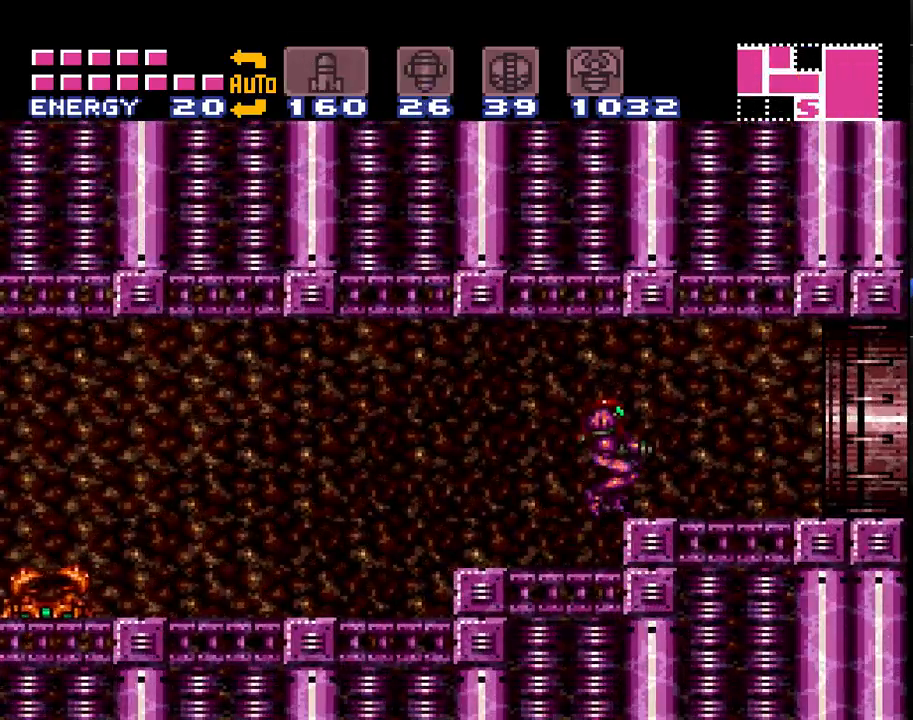
{"buttons": ["A", "DPAD_RIGHT"], "events": [[33, "A", "up"], [33, "B", "up"], [100, "A", "down"]]}
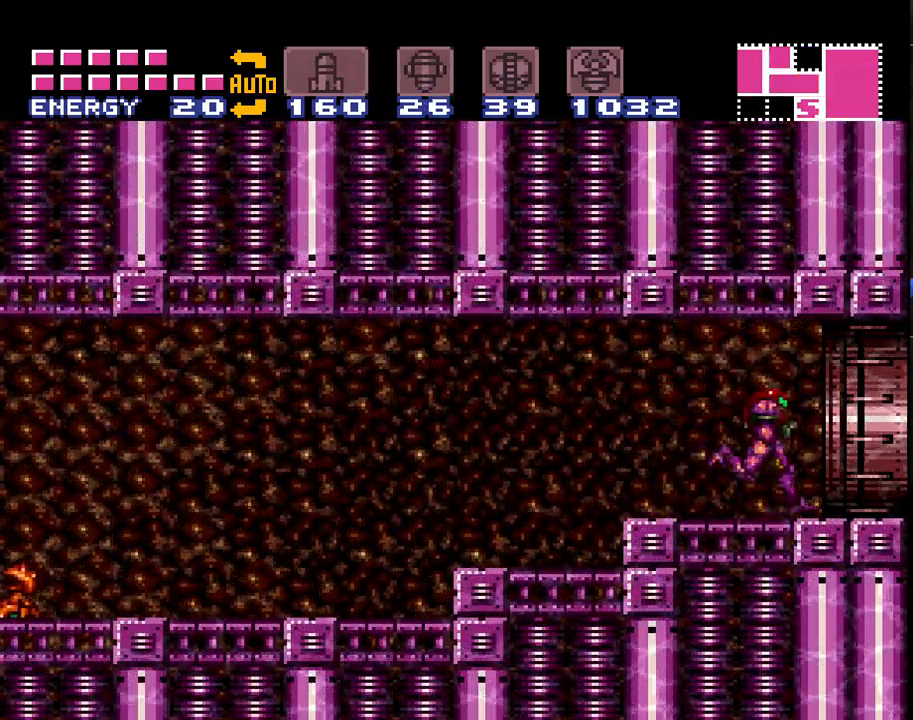
{"buttons": ["A", "DPAD_RIGHT"], "events": []}
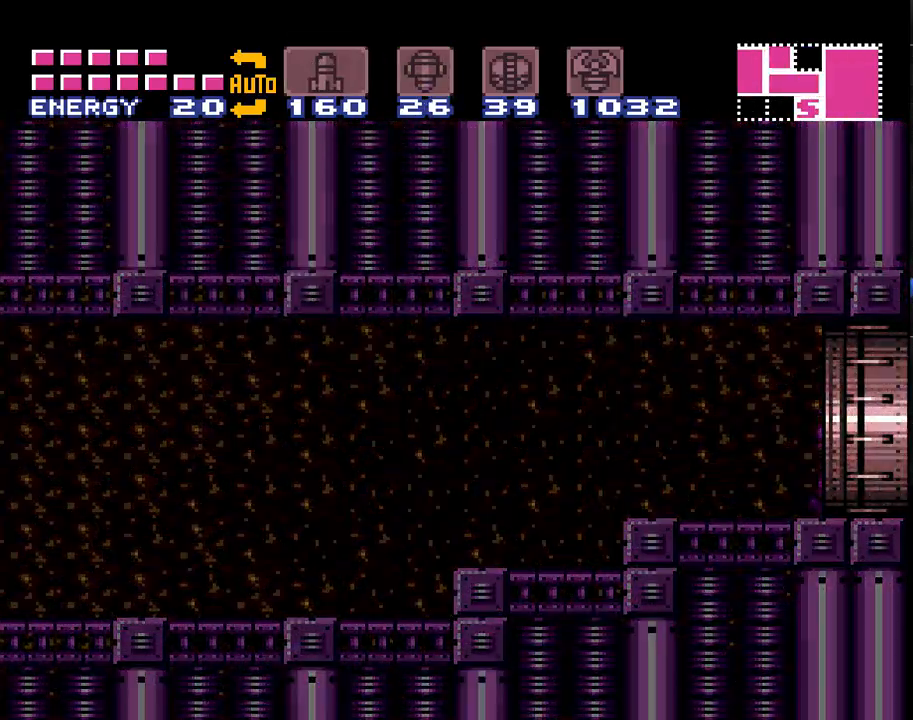
{"buttons": ["A", "DPAD_RIGHT"], "events": [[183, "DPAD_RIGHT", "up"], [500, "DPAD_RIGHT", "down"]]}
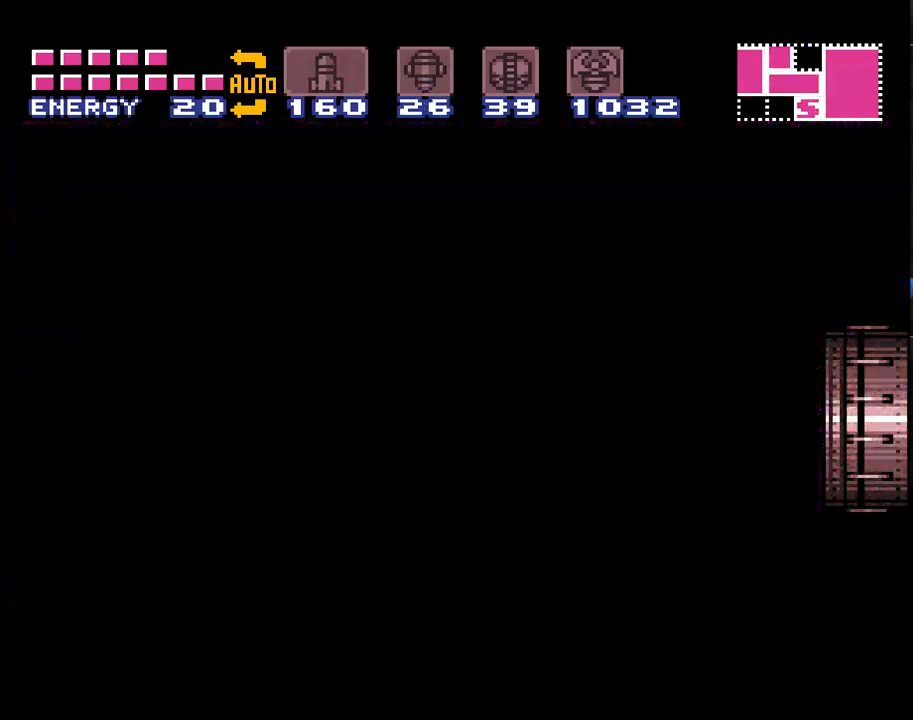
{"buttons": ["A", "DPAD_RIGHT"], "events": []}
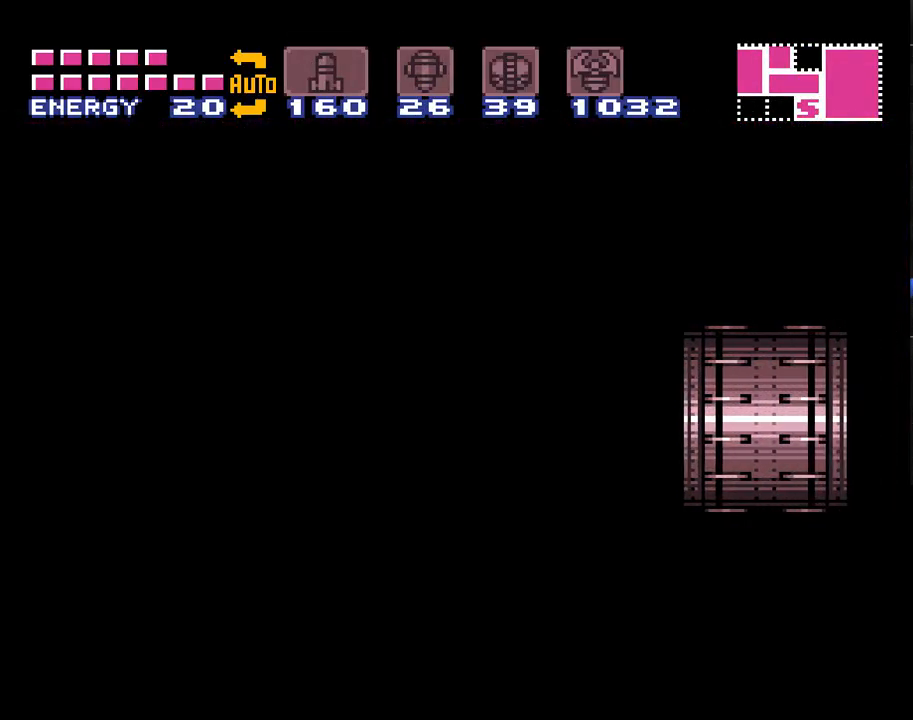
{"buttons": ["A", "DPAD_RIGHT"], "events": []}
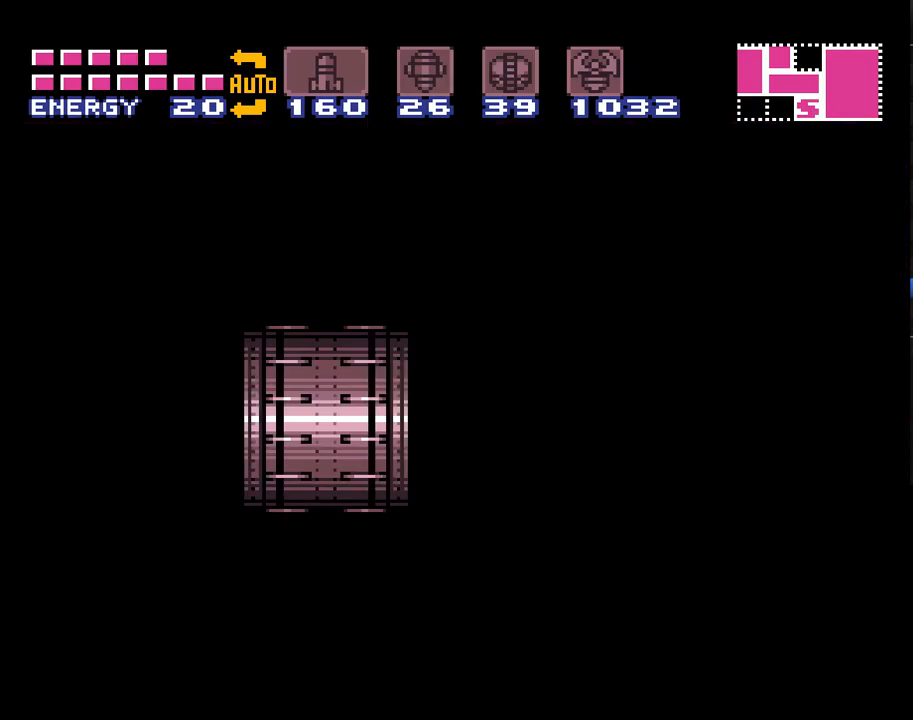
{"buttons": ["A", "DPAD_RIGHT"], "events": []}